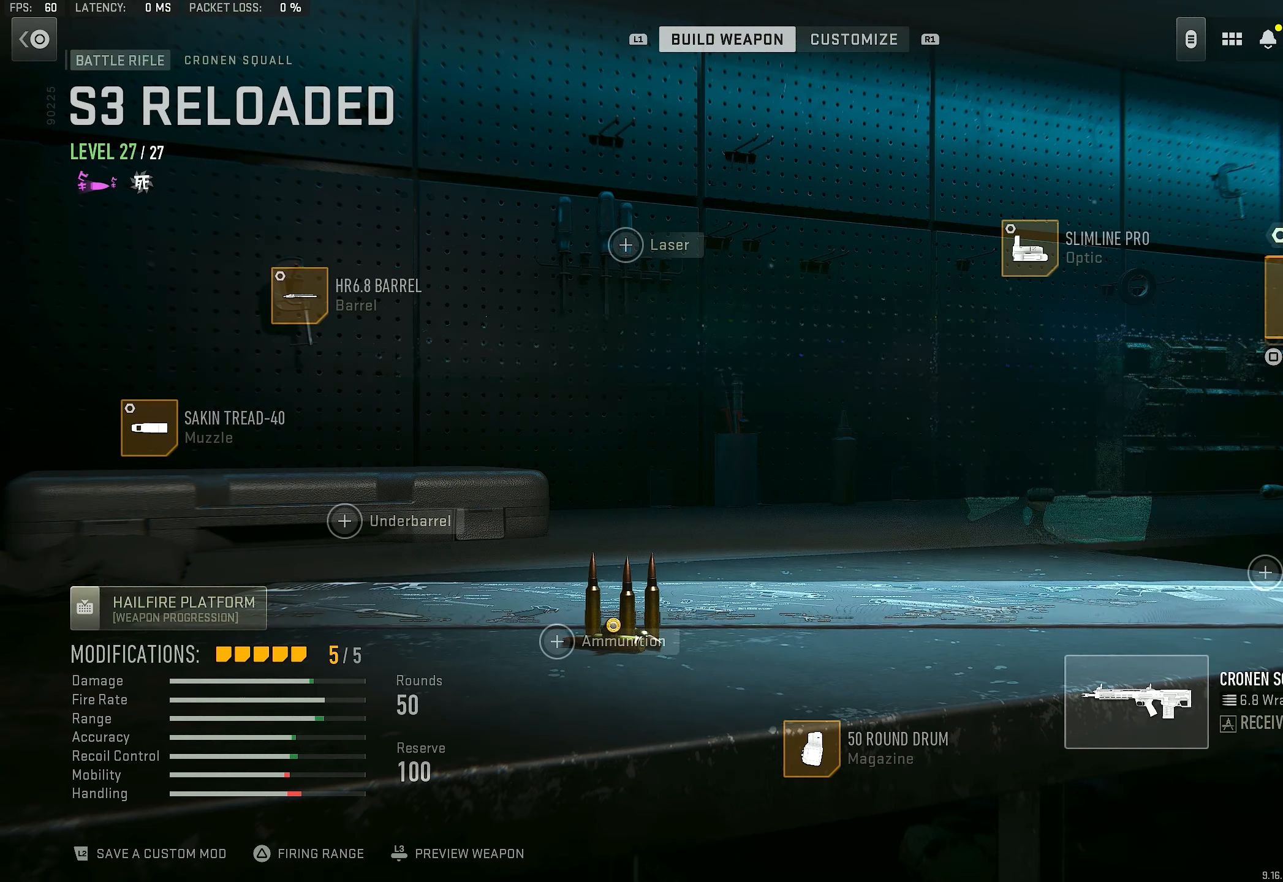
Gameplay with a controller (PlayStation layout); each line is a JSON object with the inputs held at the frame after it. "events" lists button and stick changes between this image and that frame as [ms after this image, input, new state], when the widget could be followed in between.
{"buttons": [], "left_stick": "center", "right_stick": "center", "events": [[100, "CIRCLE", "down"], [267, "CIRCLE", "up"], [400, "DPAD_LEFT", "down"], [467, "DPAD_LEFT", "up"]]}
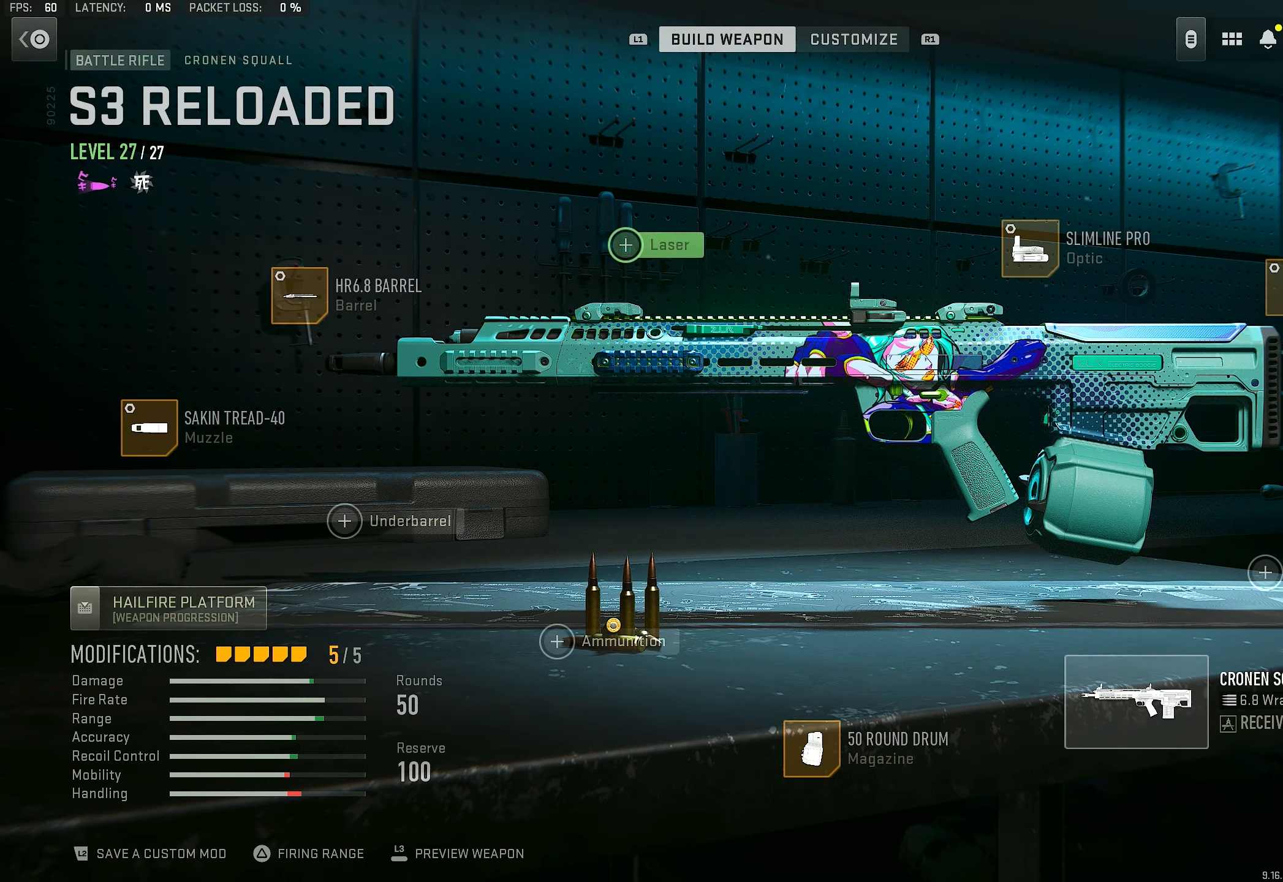
{"buttons": ["CROSS"], "left_stick": "center", "right_stick": "center", "events": [[67, "DPAD_LEFT", "down"], [100, "DPAD_LEFT", "up"], [433, "DPAD_RIGHT", "down"], [467, "CROSS", "down"], [467, "DPAD_RIGHT", "up"]]}
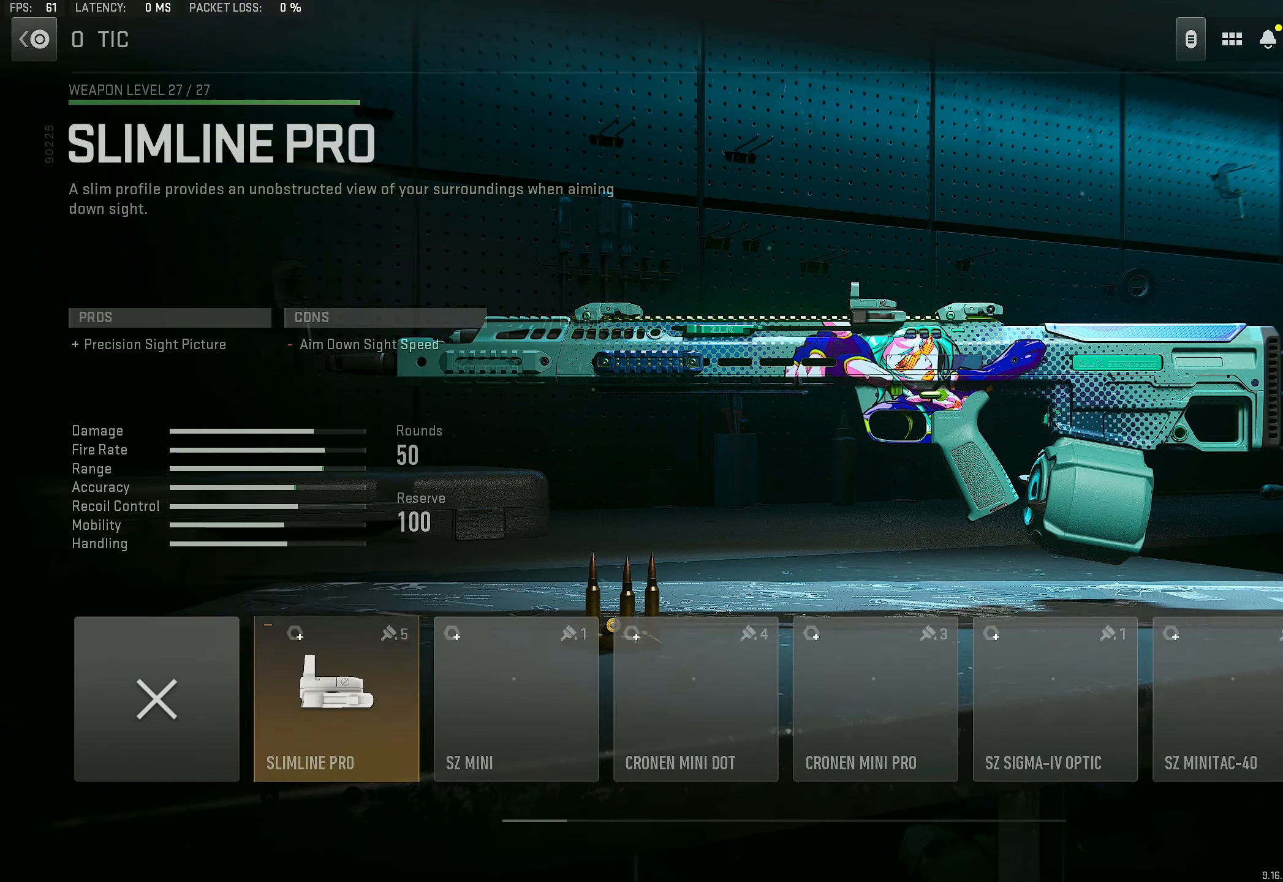
{"buttons": [], "left_stick": "center", "right_stick": "center", "events": [[133, "CROSS", "up"]]}
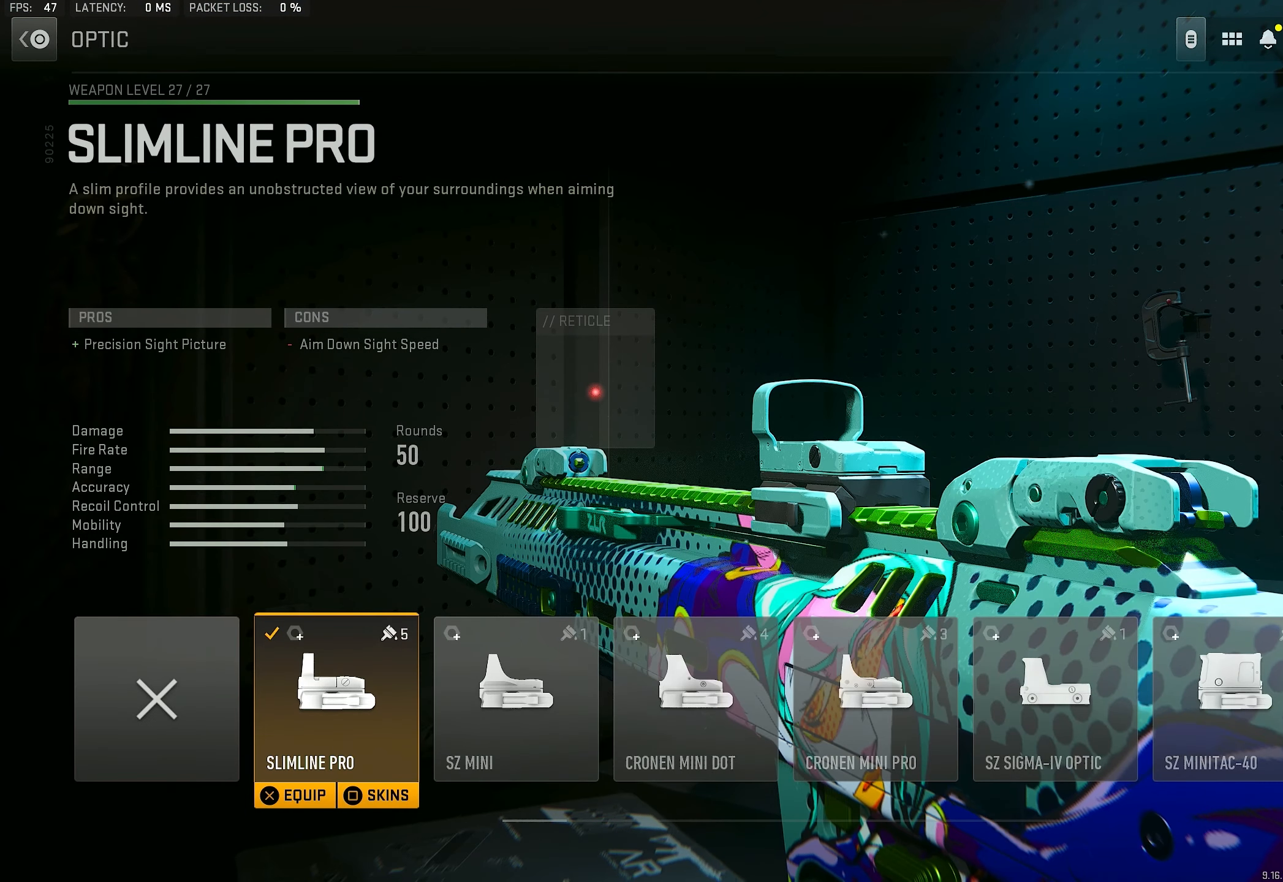
{"buttons": [], "left_stick": "center", "right_stick": "center", "events": []}
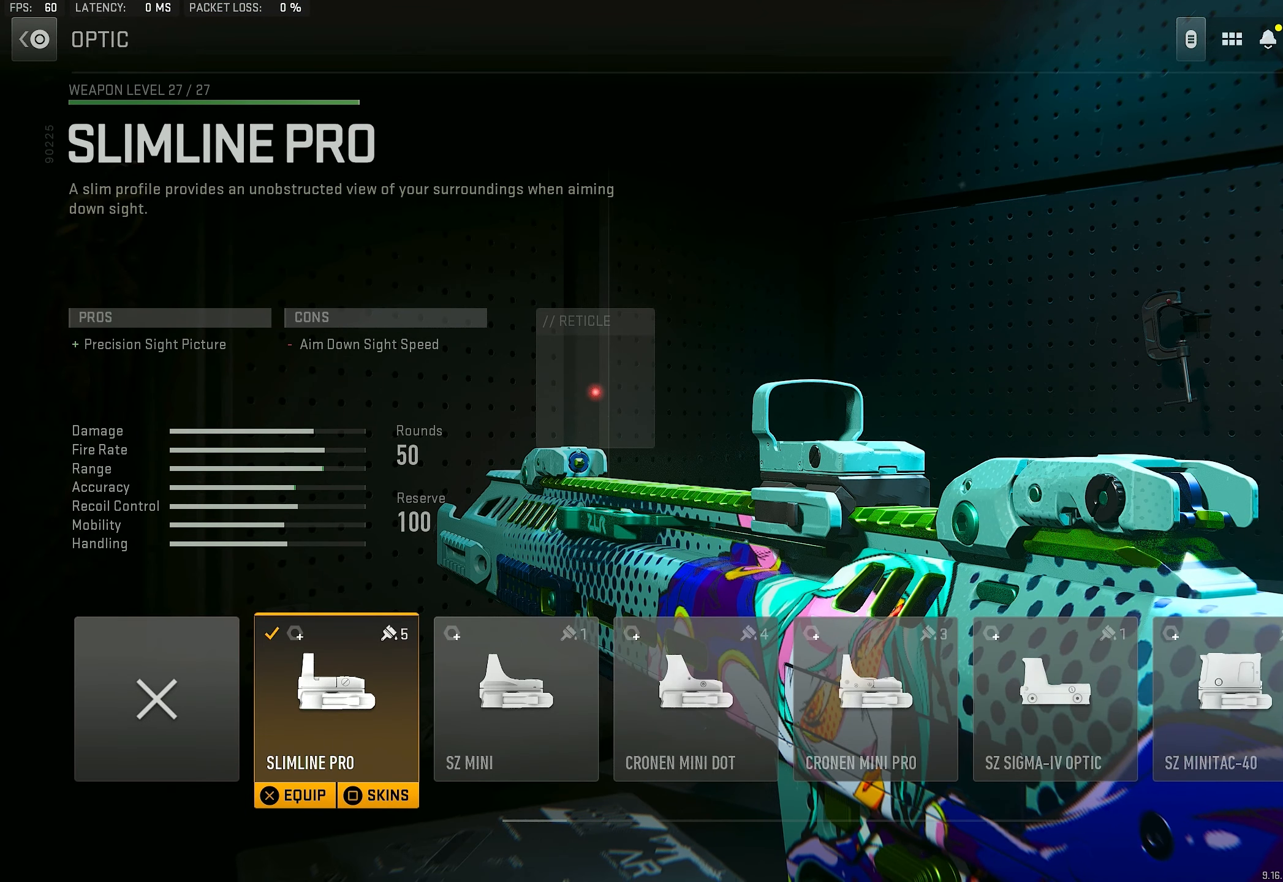
{"buttons": [], "left_stick": "center", "right_stick": "center", "events": []}
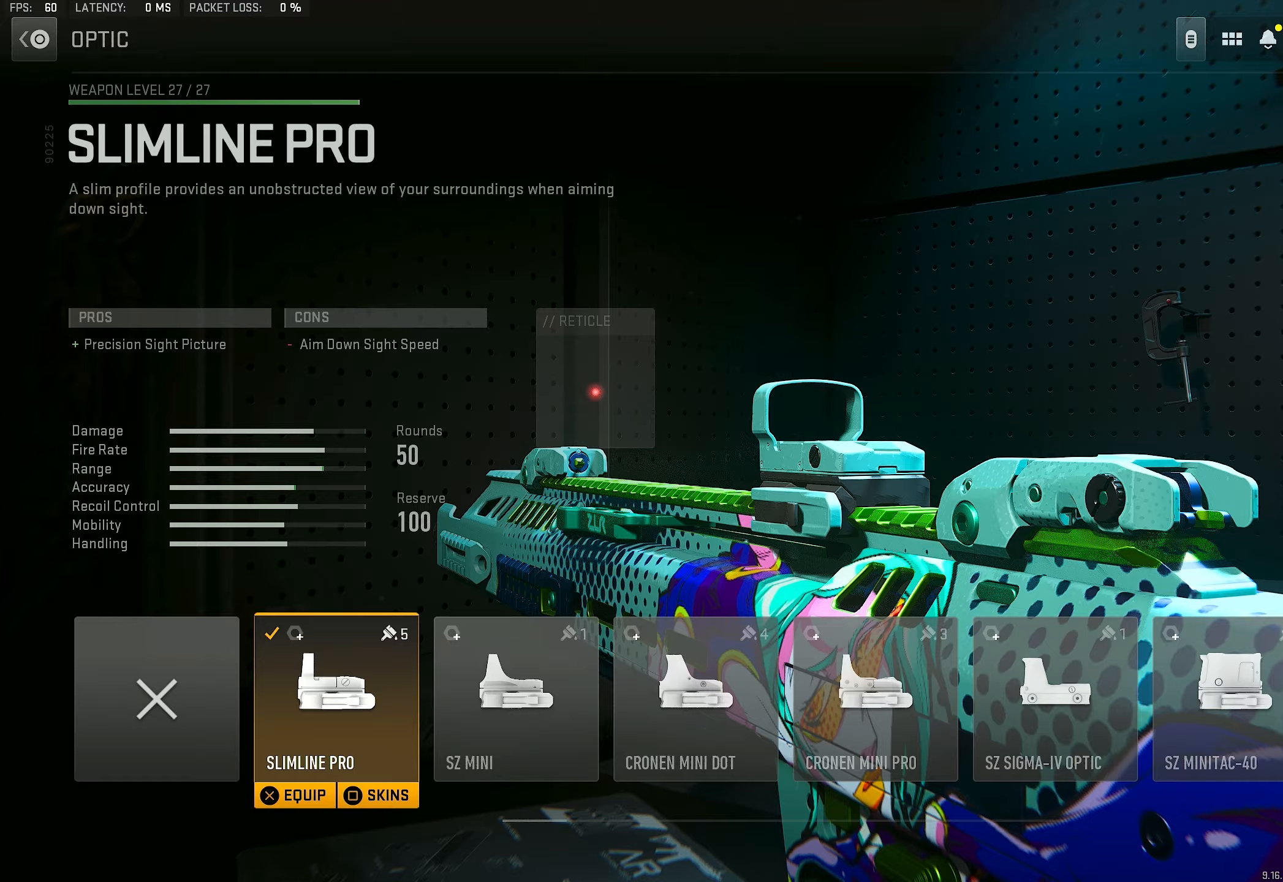
{"buttons": [], "left_stick": "center", "right_stick": "center", "events": [[200, "CIRCLE", "down"], [300, "CIRCLE", "up"]]}
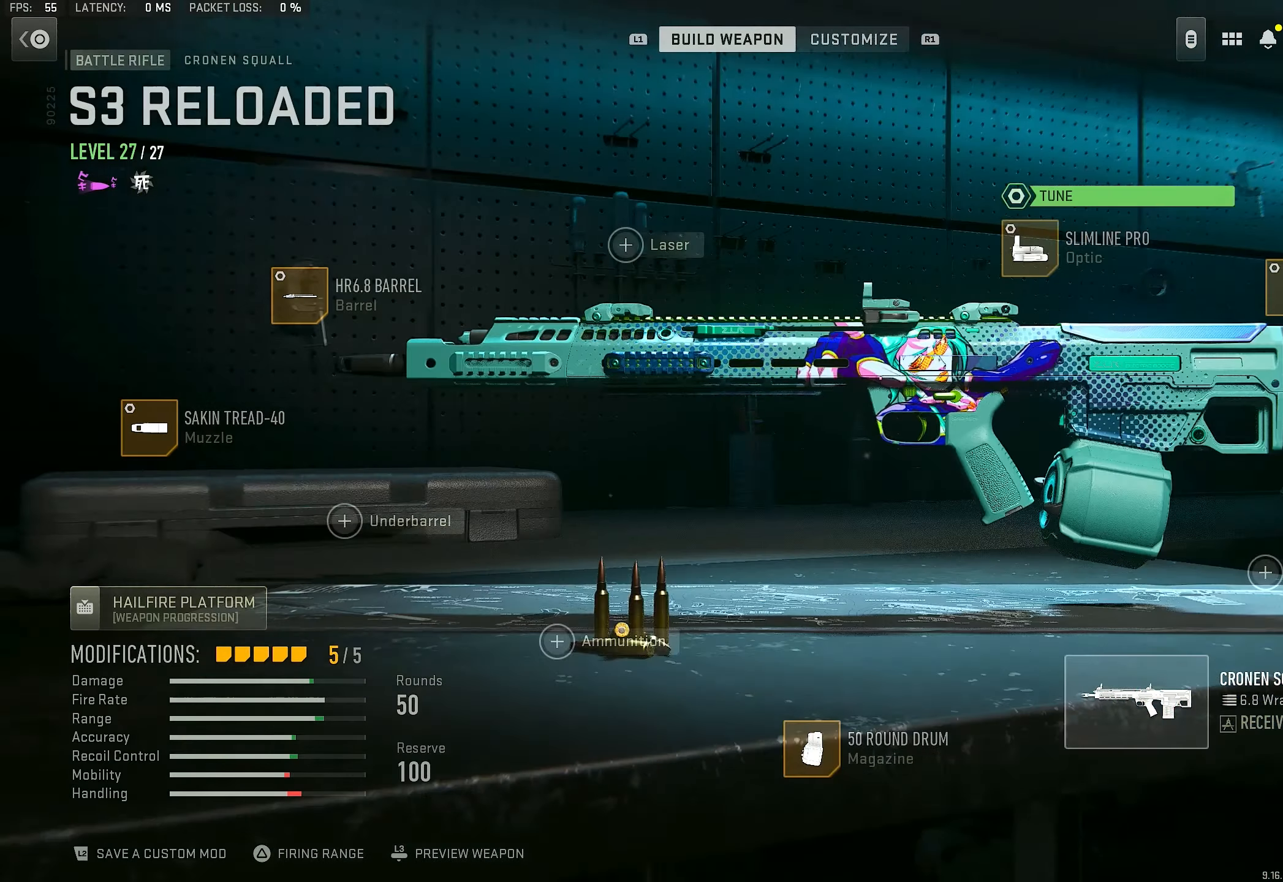
{"buttons": [], "left_stick": "center", "right_stick": "center", "events": [[67, "DPAD_UP", "down"], [167, "DPAD_UP", "up"]]}
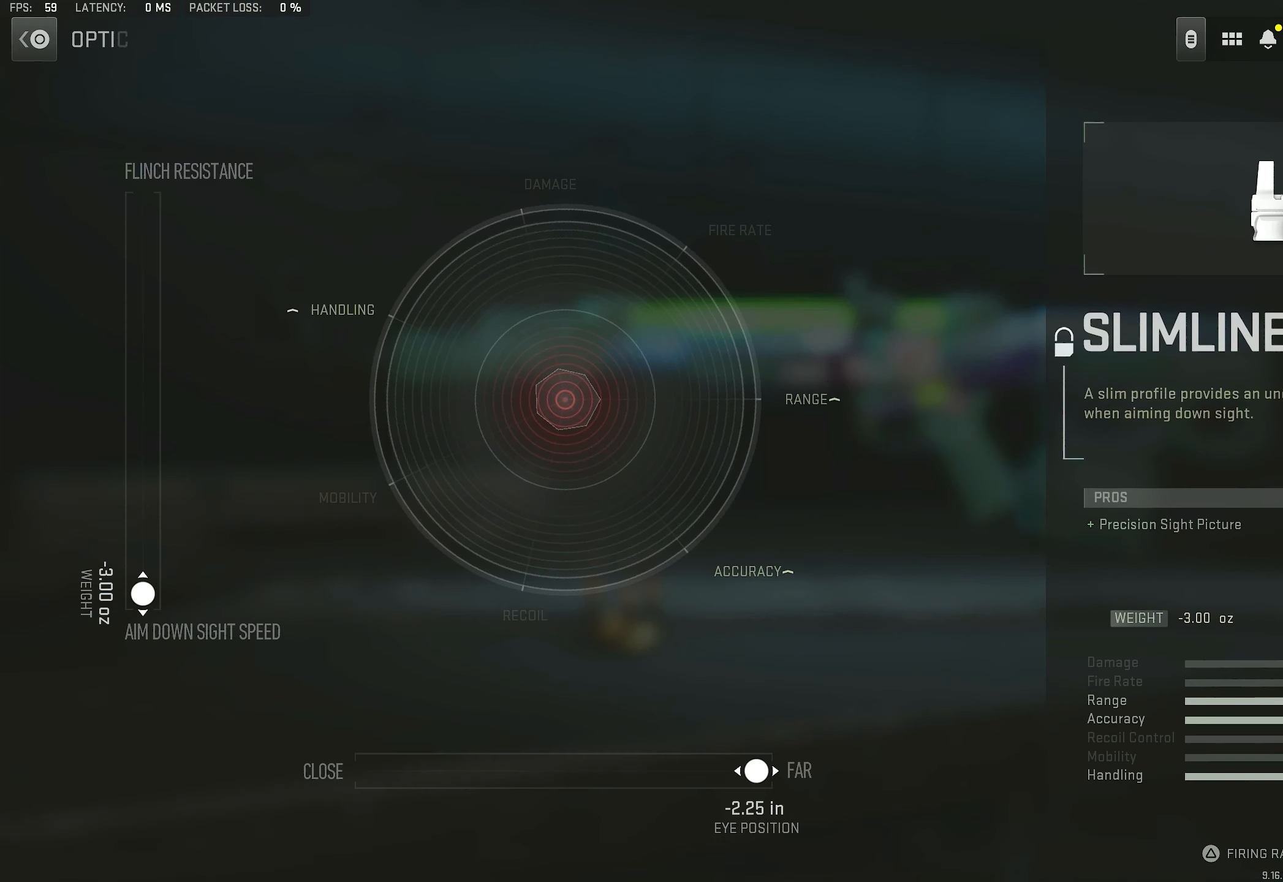
{"buttons": [], "left_stick": "center", "right_stick": "center", "events": [[100, "CROSS", "down"], [167, "CROSS", "up"]]}